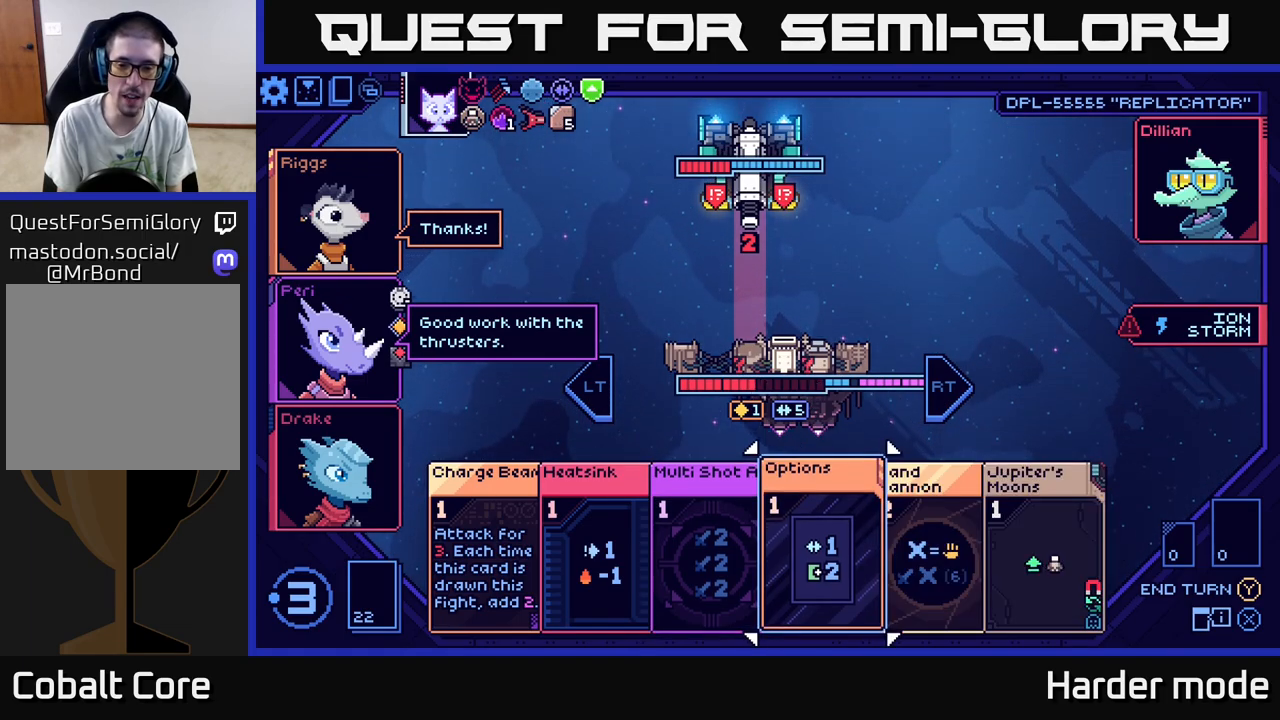
Gameplay with a controller (Xbox layout); each line is a JSON object with the inputs held at the frame after it. "events" lists button and stick changes between this image and that frame as [ms after this image, input, new state], when the widget could be followed in between. Not read: right_stick.
{"buttons": [], "left_stick": "center", "events": [[133, "left_stick", "right"], [317, "left_stick", "center"]]}
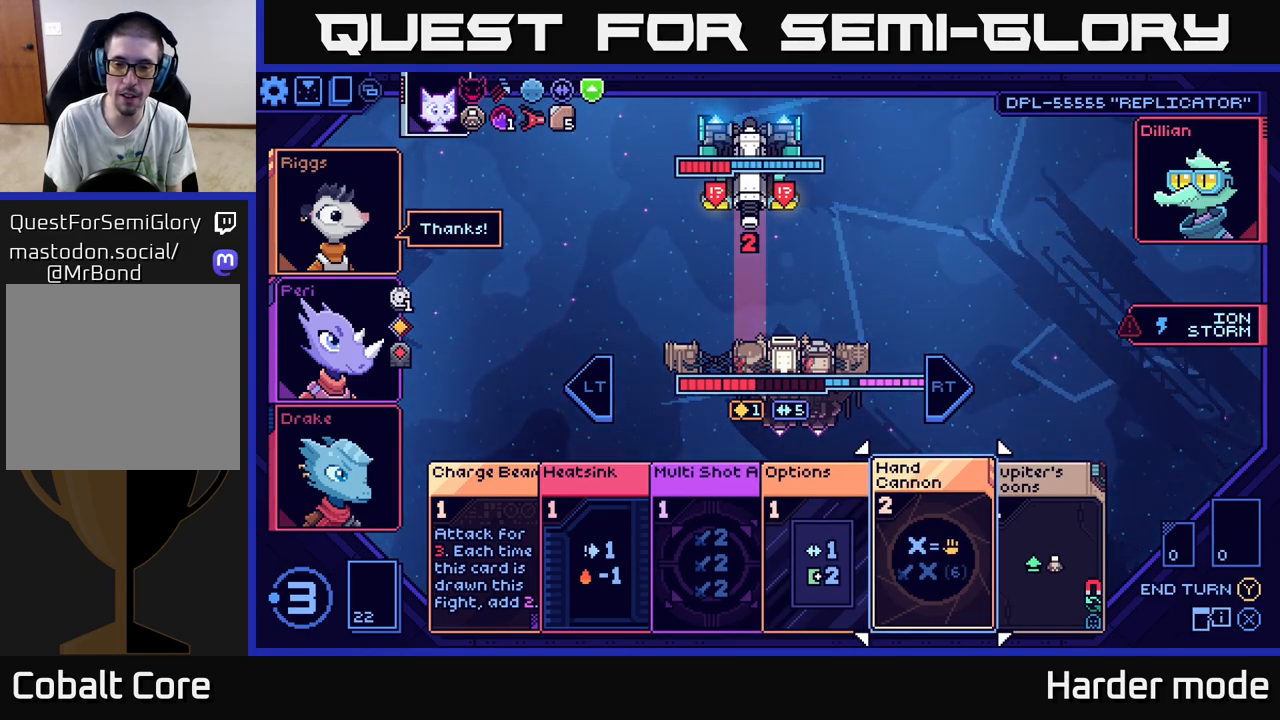
{"buttons": [], "left_stick": "right", "events": [[417, "left_stick", "right"]]}
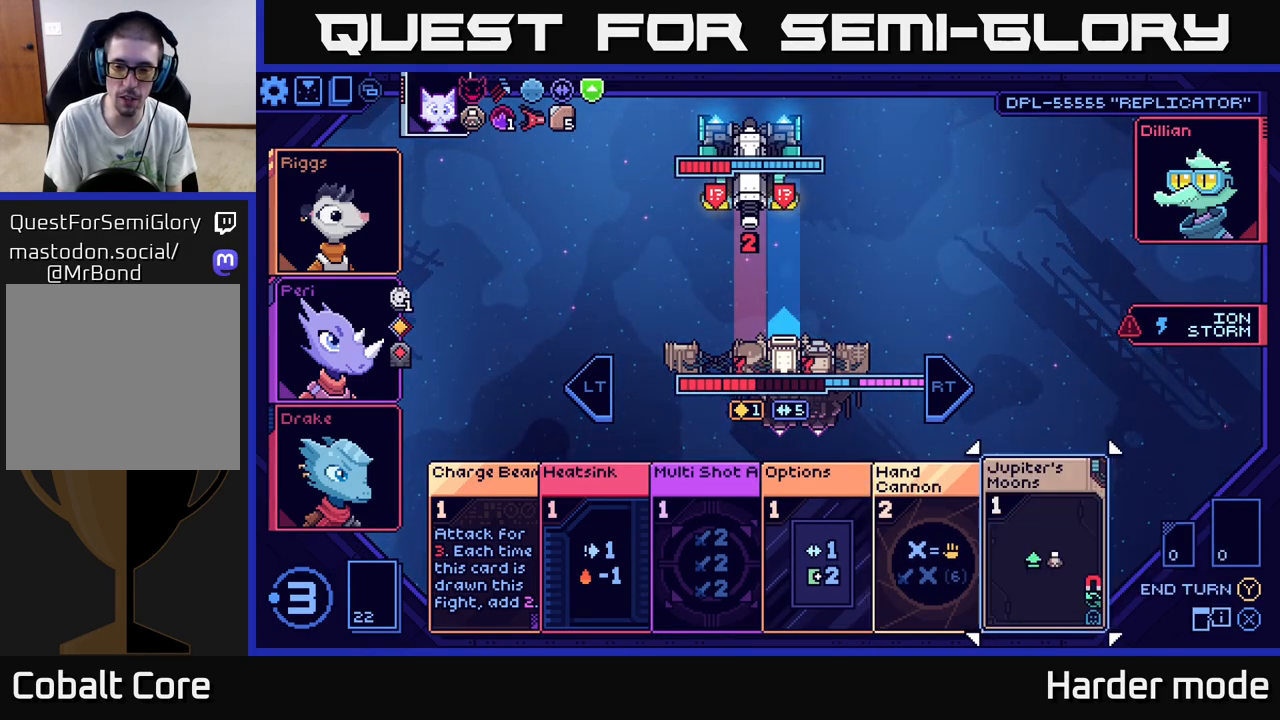
{"buttons": [], "left_stick": "center", "events": [[100, "left_stick", "center"]]}
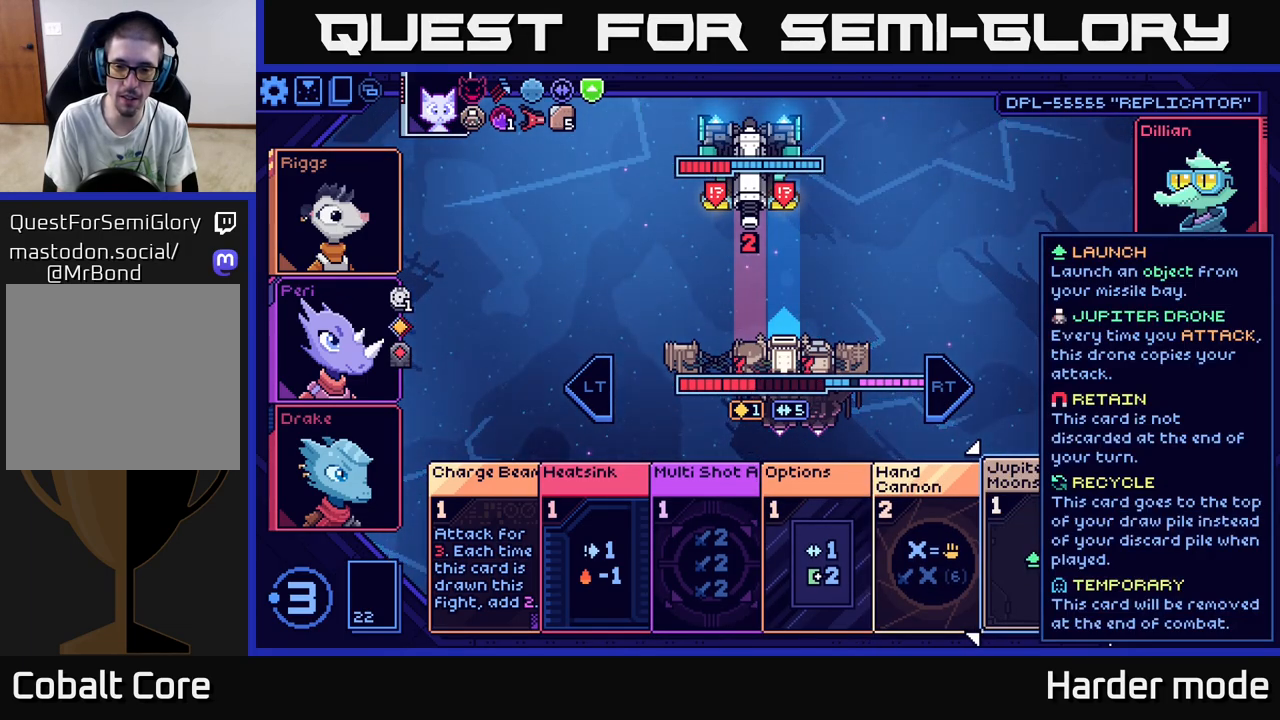
{"buttons": [], "left_stick": "center", "events": []}
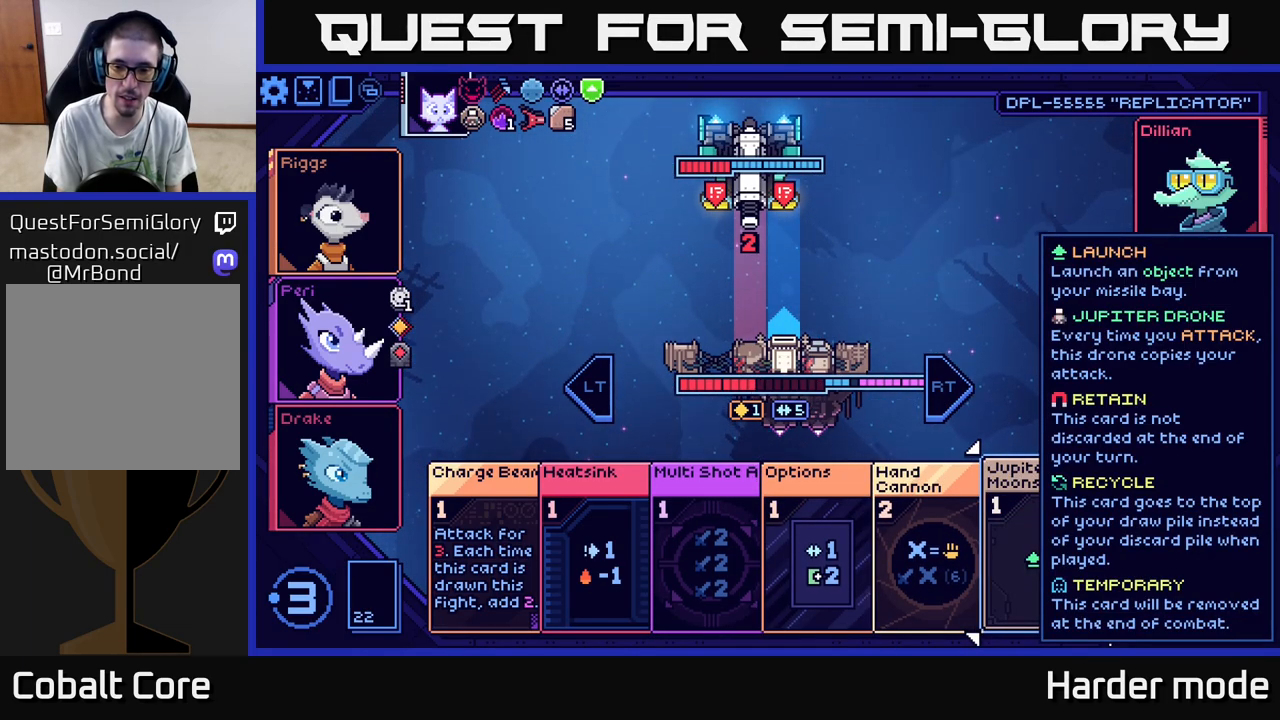
{"buttons": [], "left_stick": "center", "events": []}
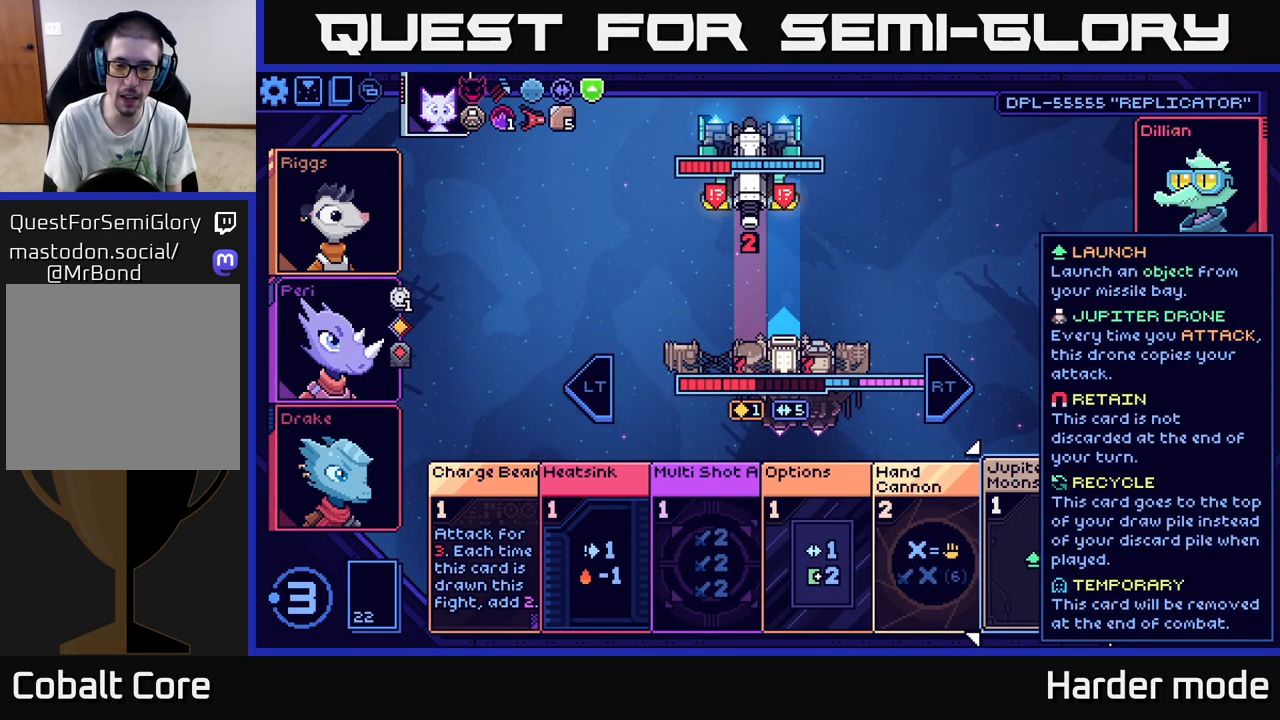
{"buttons": [], "left_stick": "center", "events": []}
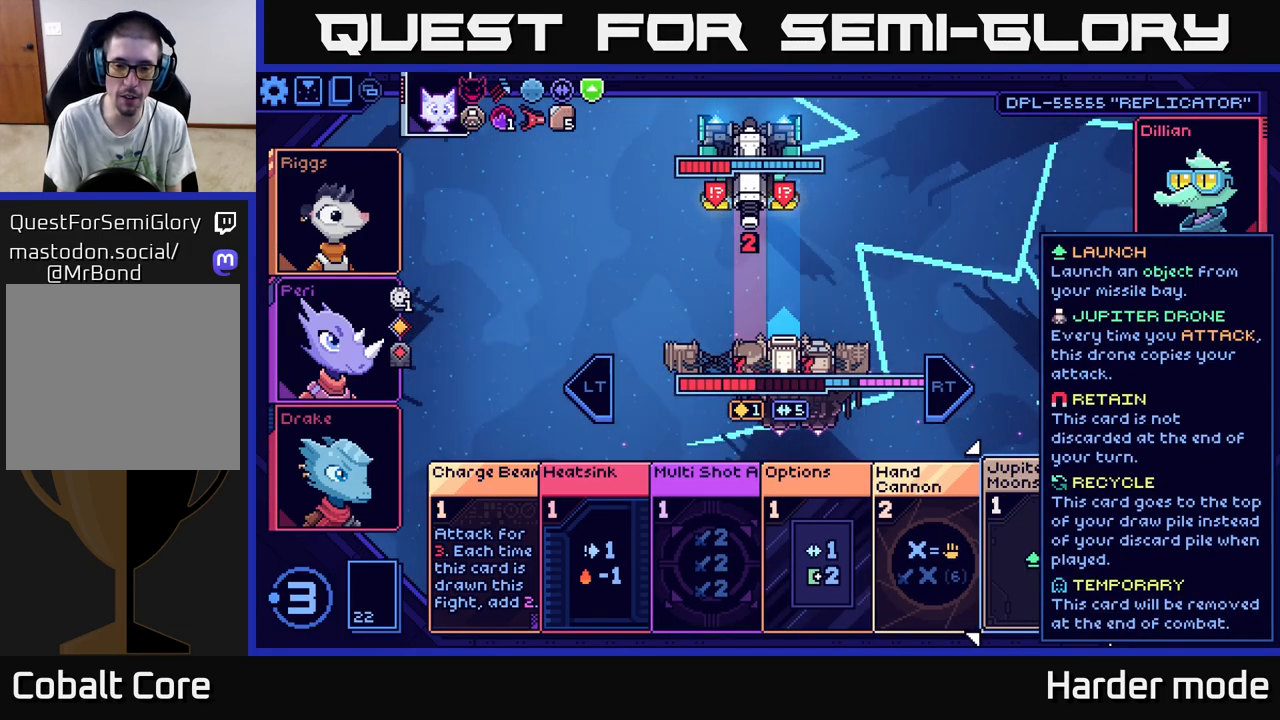
{"buttons": [], "left_stick": "center", "events": []}
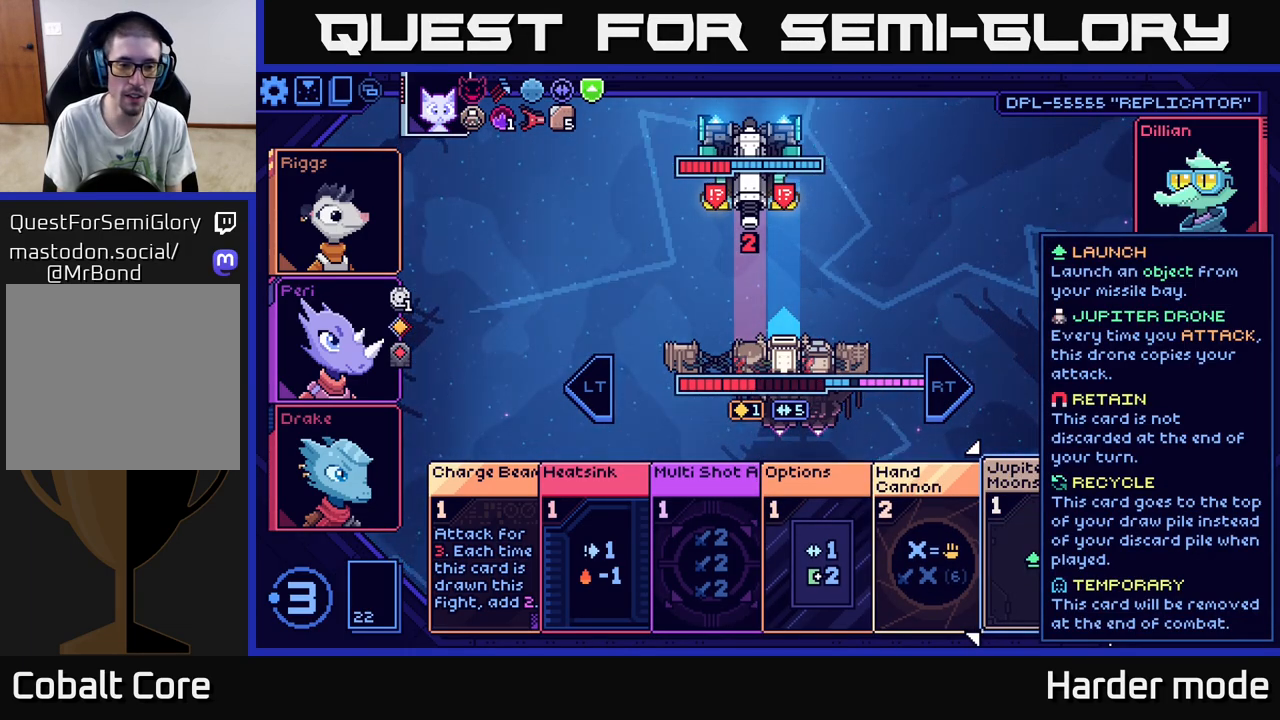
{"buttons": [], "left_stick": "center", "events": []}
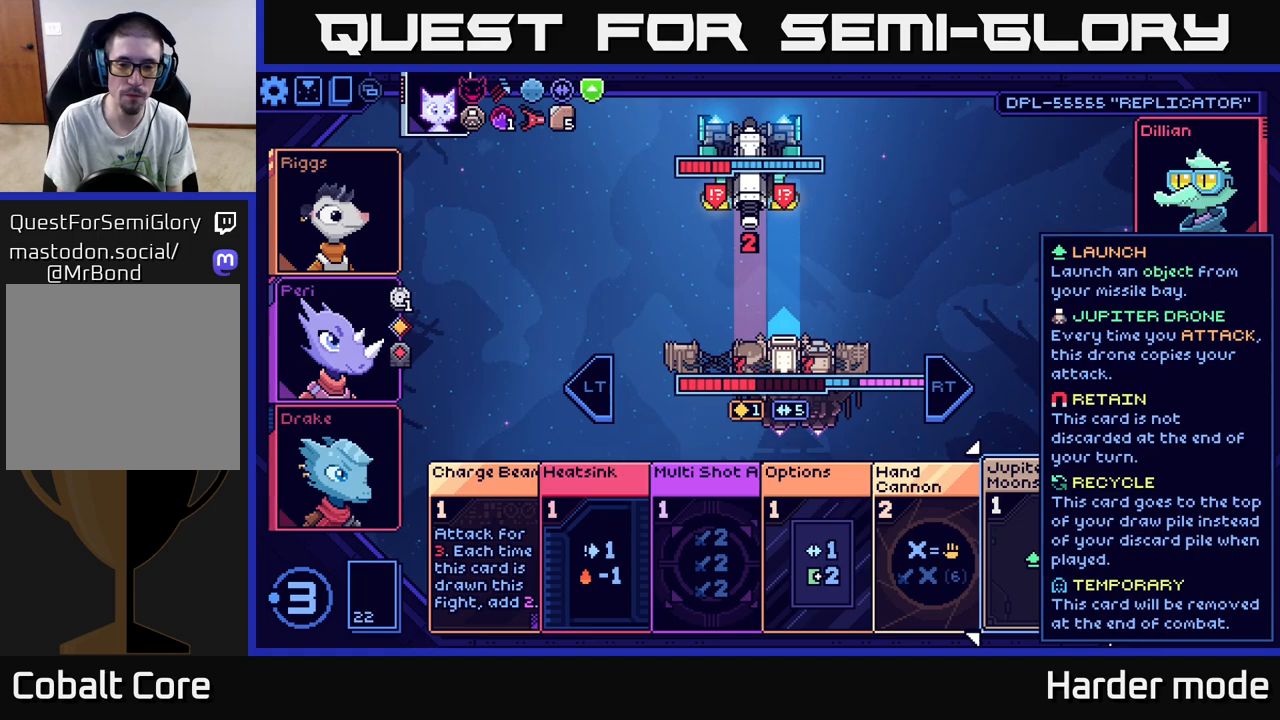
{"buttons": [], "left_stick": "center", "events": [[267, "left_stick", "left"], [467, "left_stick", "center"]]}
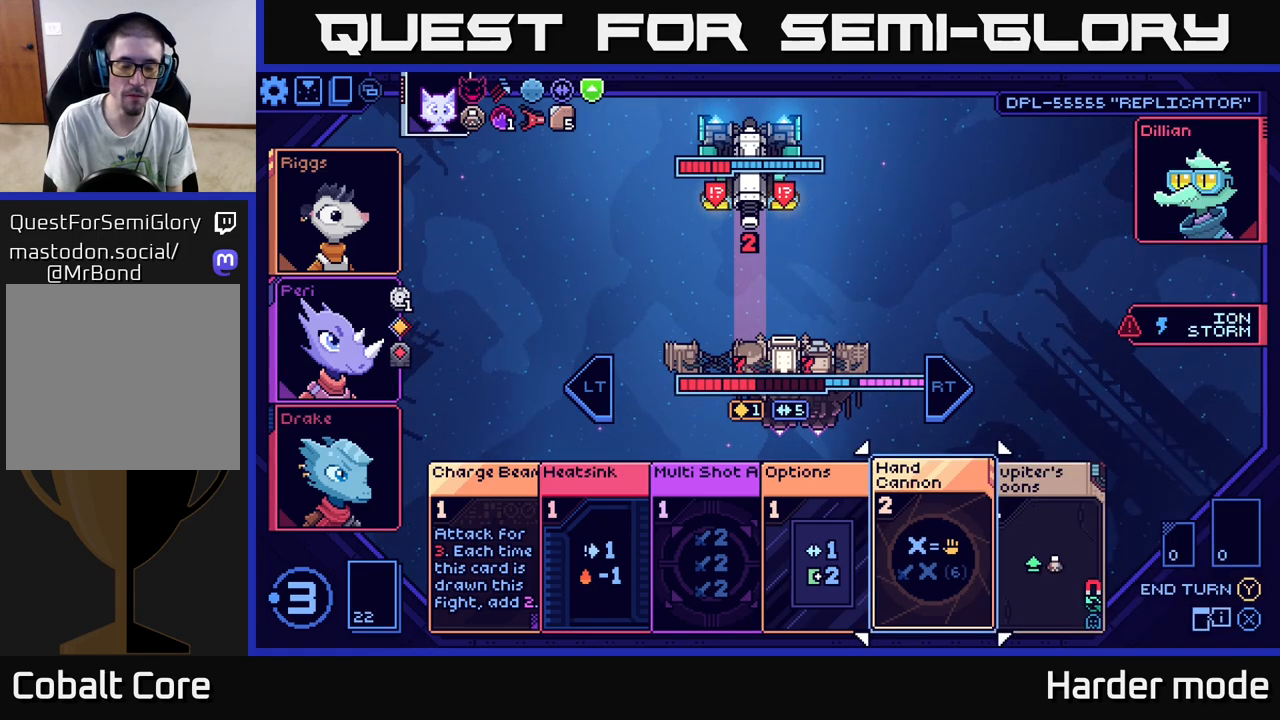
{"buttons": [], "left_stick": "center", "events": [[50, "left_stick", "left"], [233, "left_stick", "center"]]}
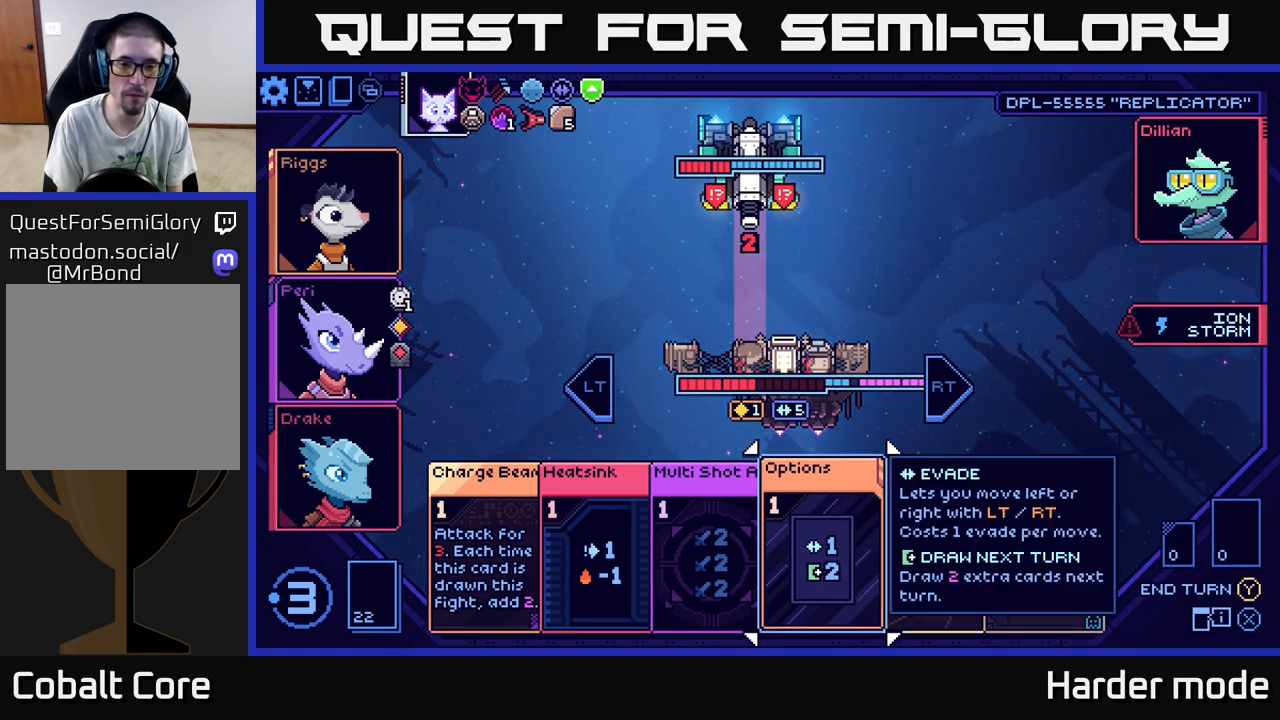
{"buttons": [], "left_stick": "center", "events": [[300, "left_stick", "right"], [483, "left_stick", "center"]]}
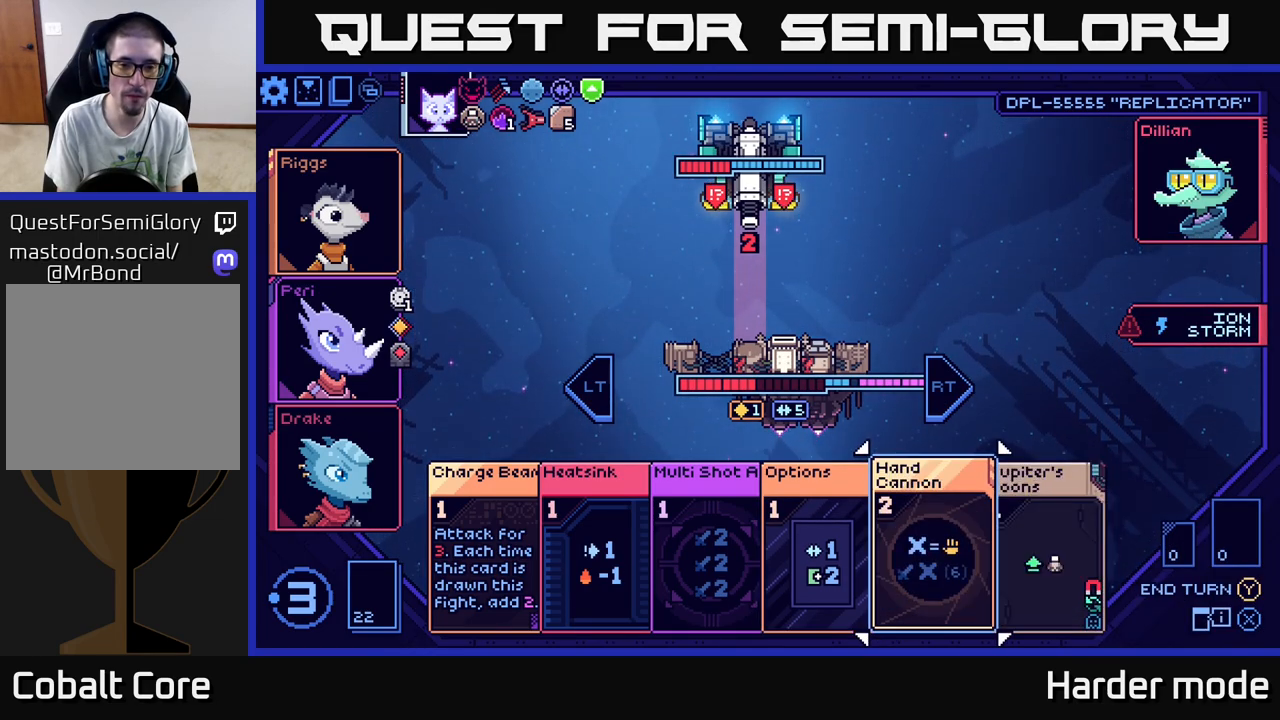
{"buttons": [], "left_stick": "center", "events": [[250, "left_stick", "right"], [417, "left_stick", "center"]]}
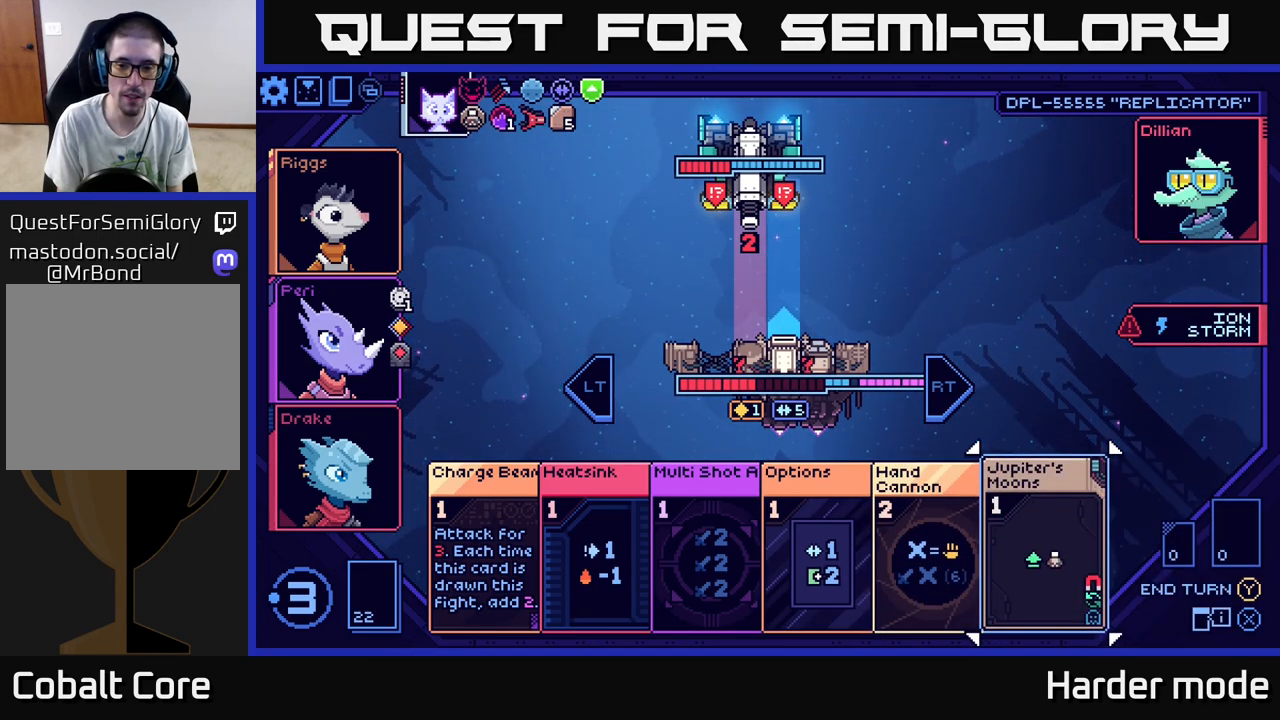
{"buttons": [], "left_stick": "center", "events": [[150, "A", "down"], [250, "A", "up"]]}
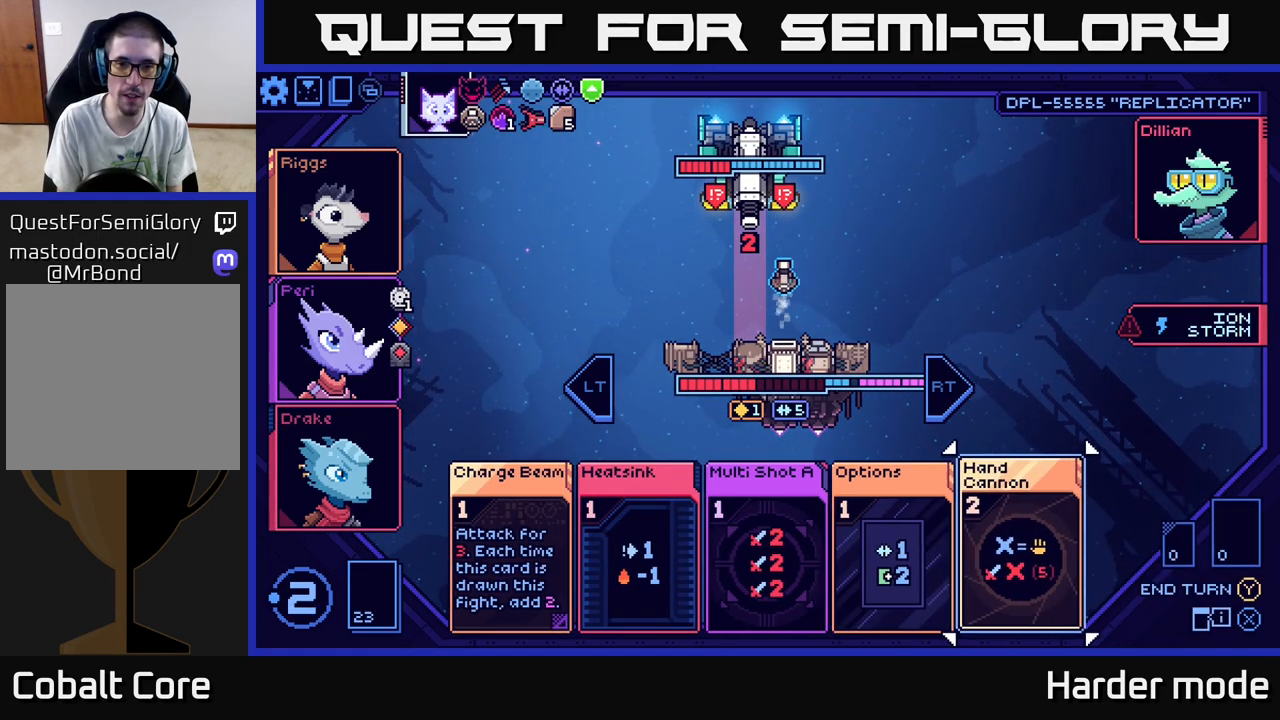
{"buttons": [], "left_stick": "center", "events": []}
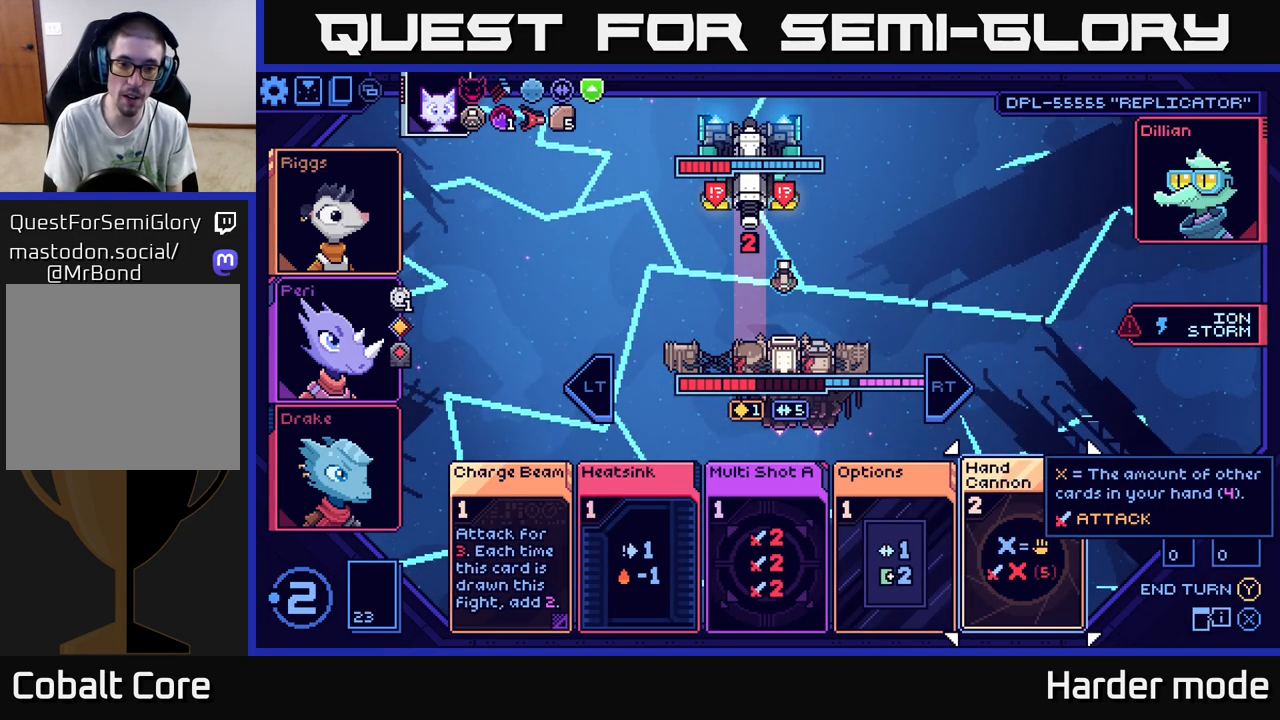
{"buttons": [], "left_stick": "center", "events": []}
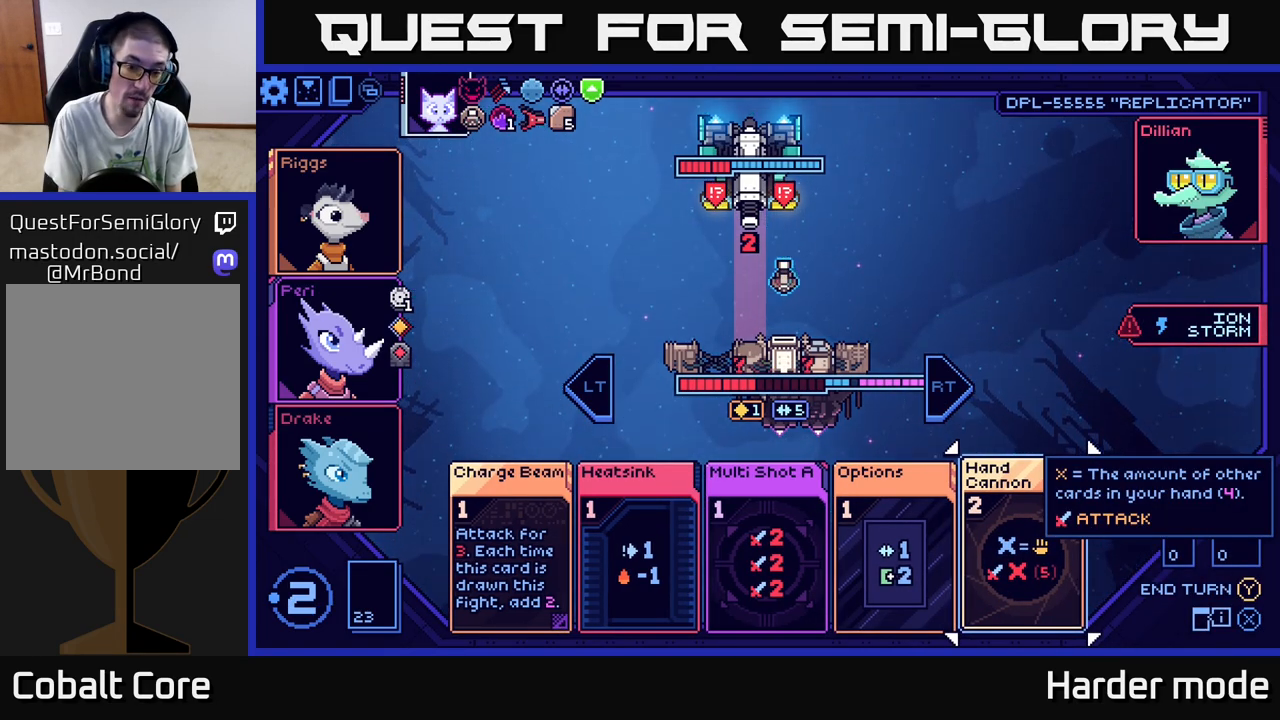
{"buttons": [], "left_stick": "center", "events": []}
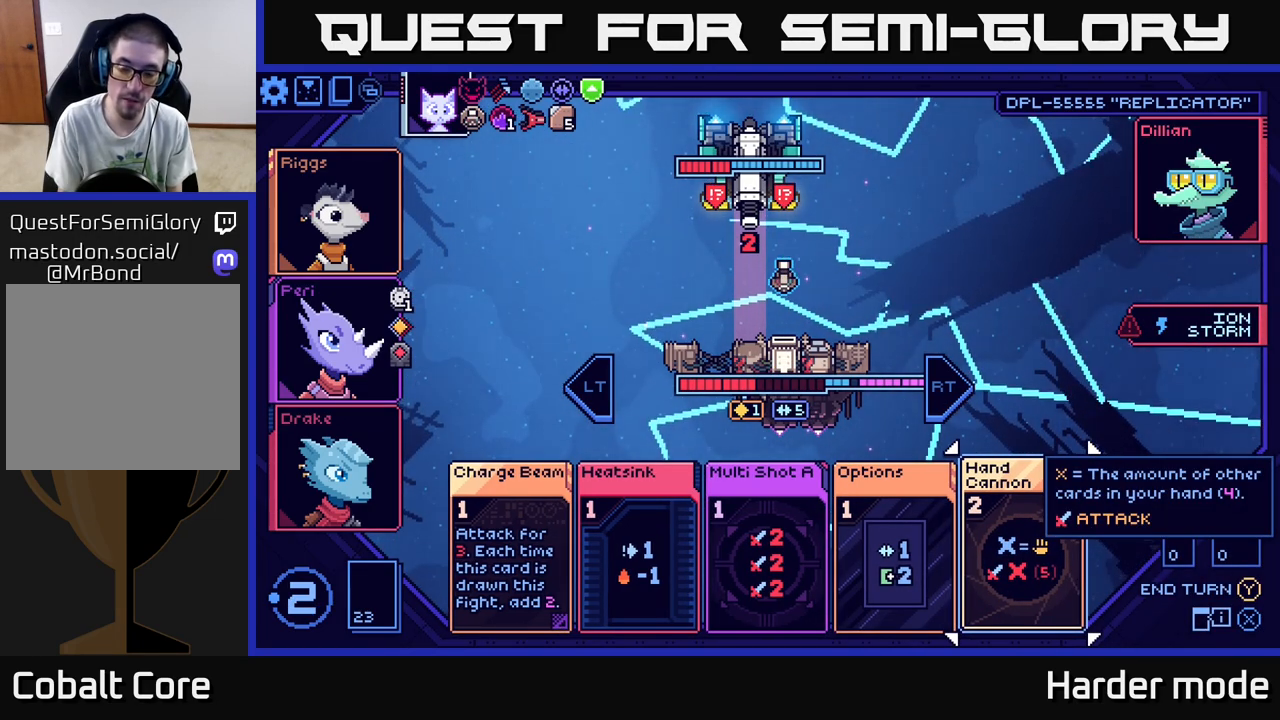
{"buttons": [], "left_stick": "right", "events": [[200, "left_stick", "left"], [350, "left_stick", "center"], [417, "left_stick", "right"]]}
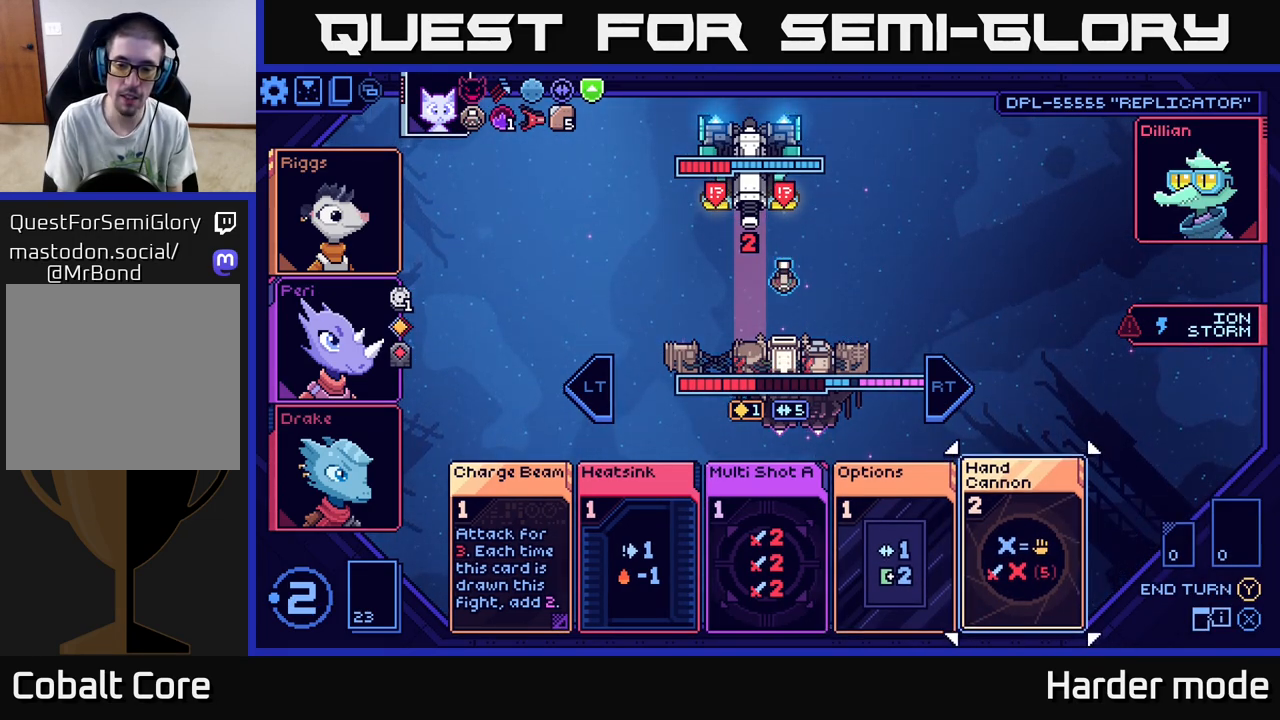
{"buttons": [], "left_stick": "center", "events": [[100, "left_stick", "center"]]}
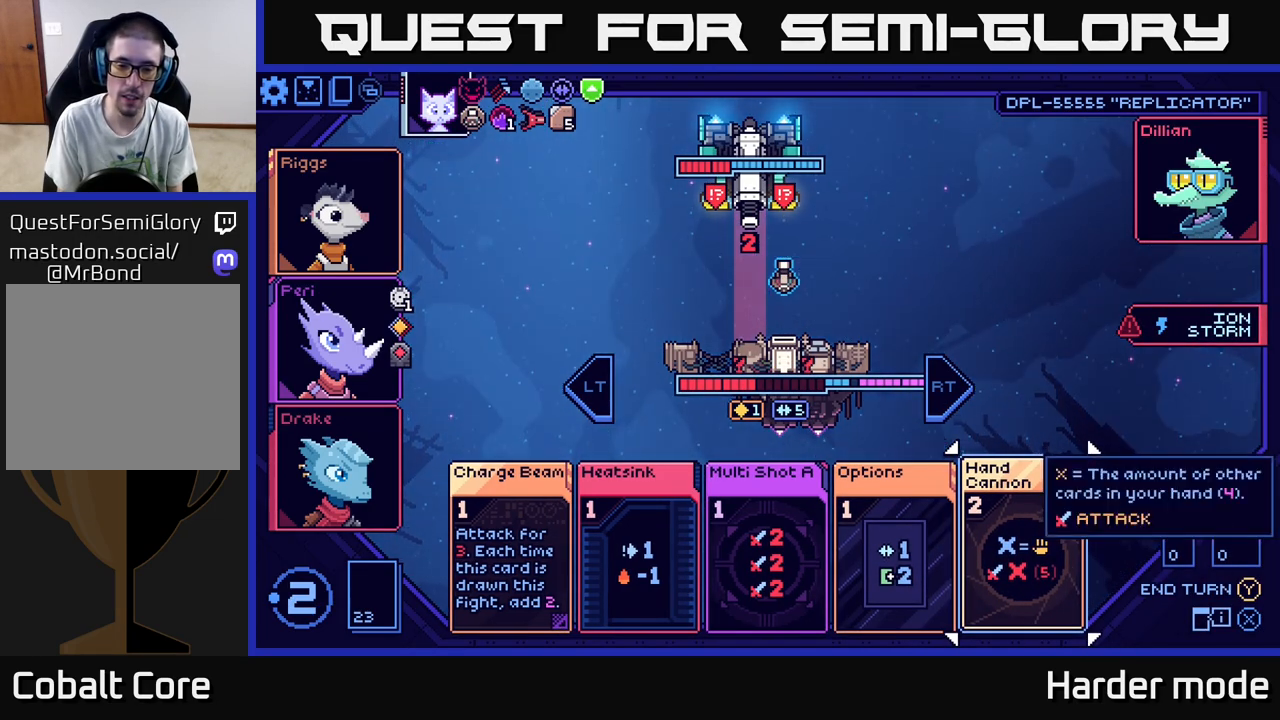
{"buttons": [], "left_stick": "center", "events": []}
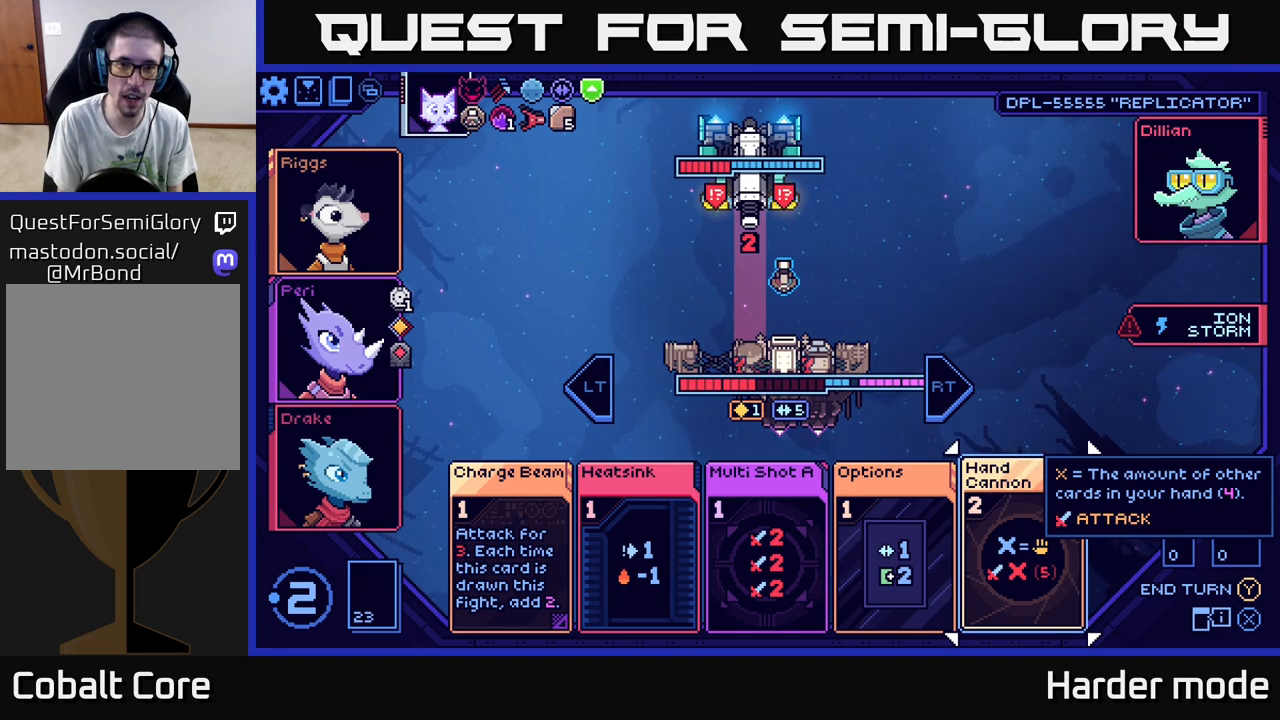
{"buttons": [], "left_stick": "center", "events": []}
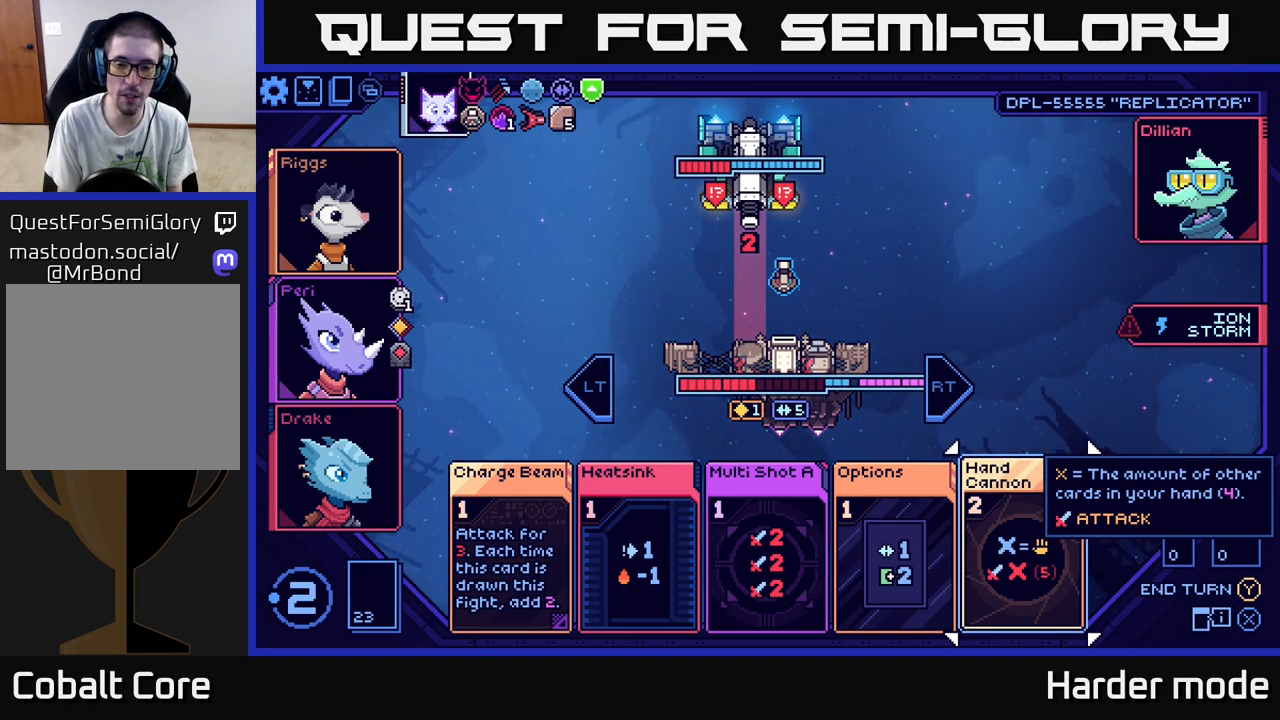
{"buttons": [], "left_stick": "center", "events": []}
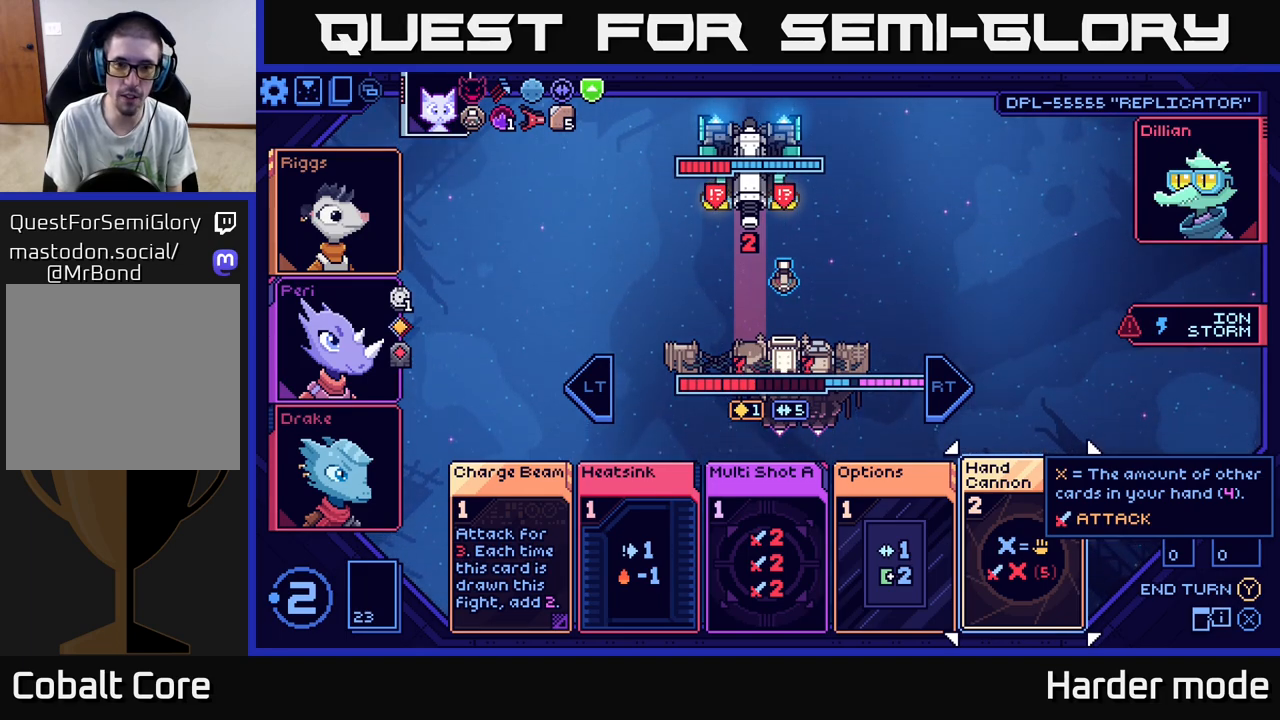
{"buttons": [], "left_stick": "center", "events": []}
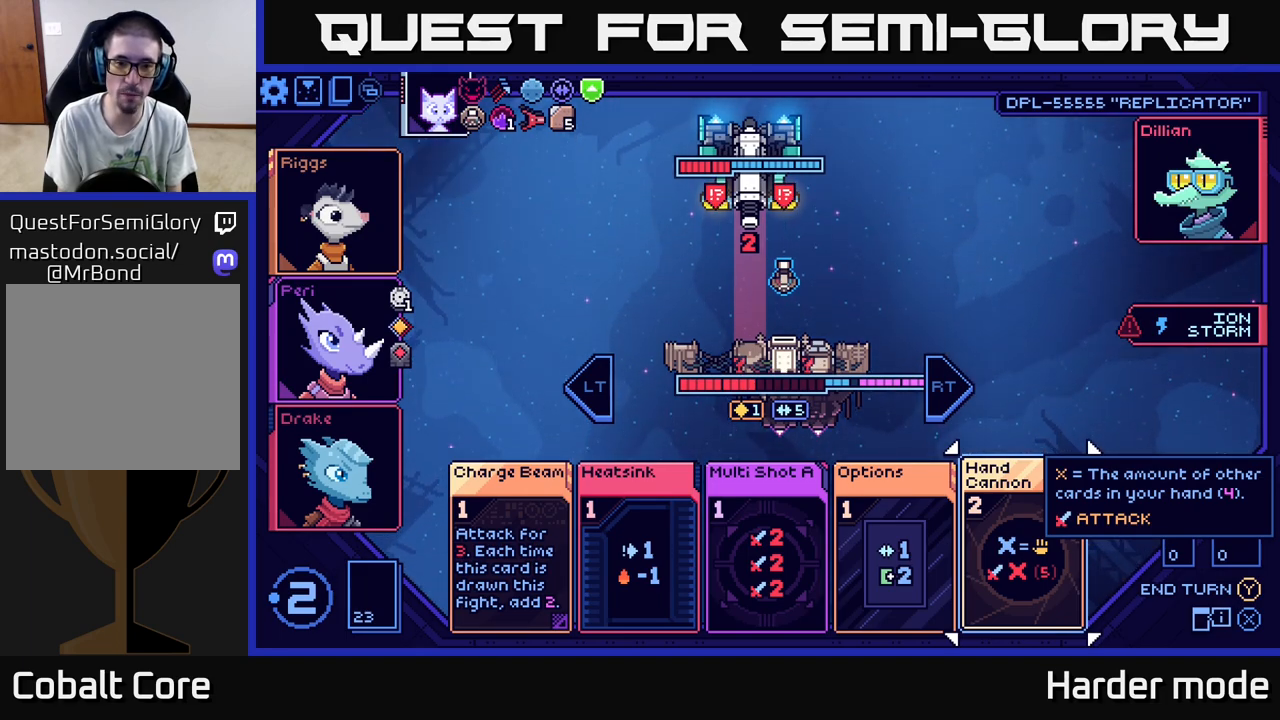
{"buttons": [], "left_stick": "center", "events": []}
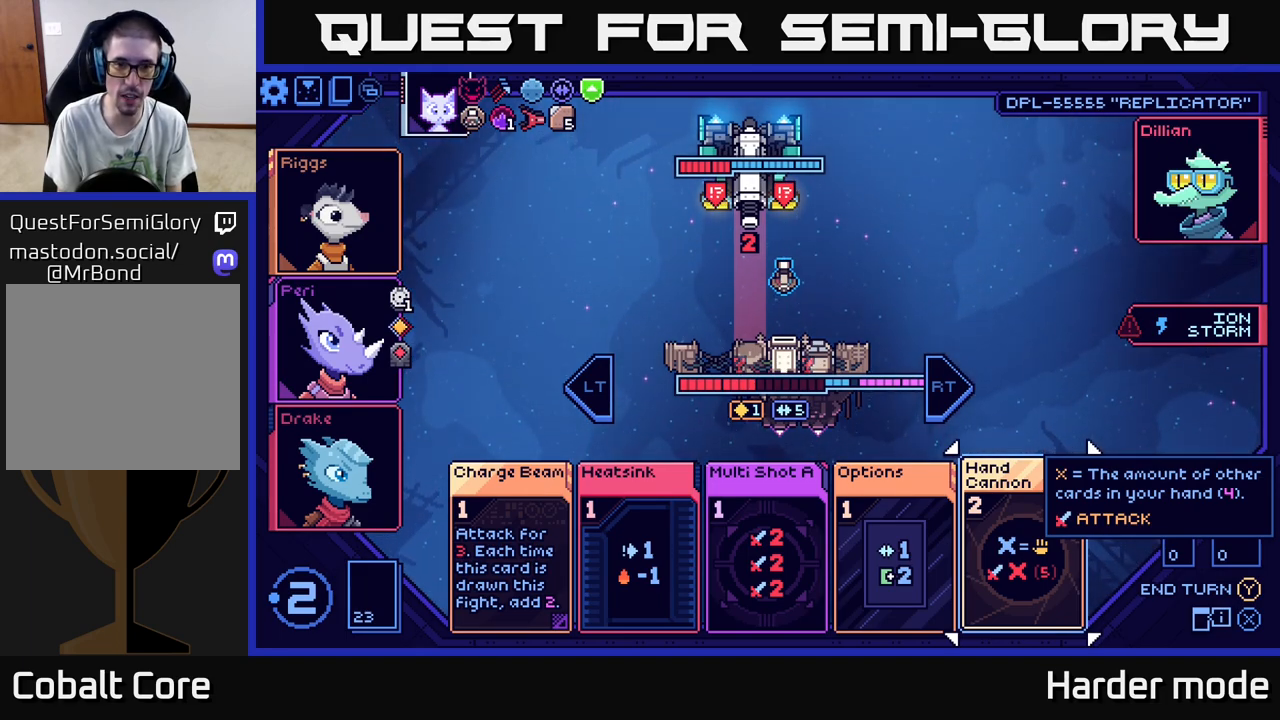
{"buttons": [], "left_stick": "center", "events": []}
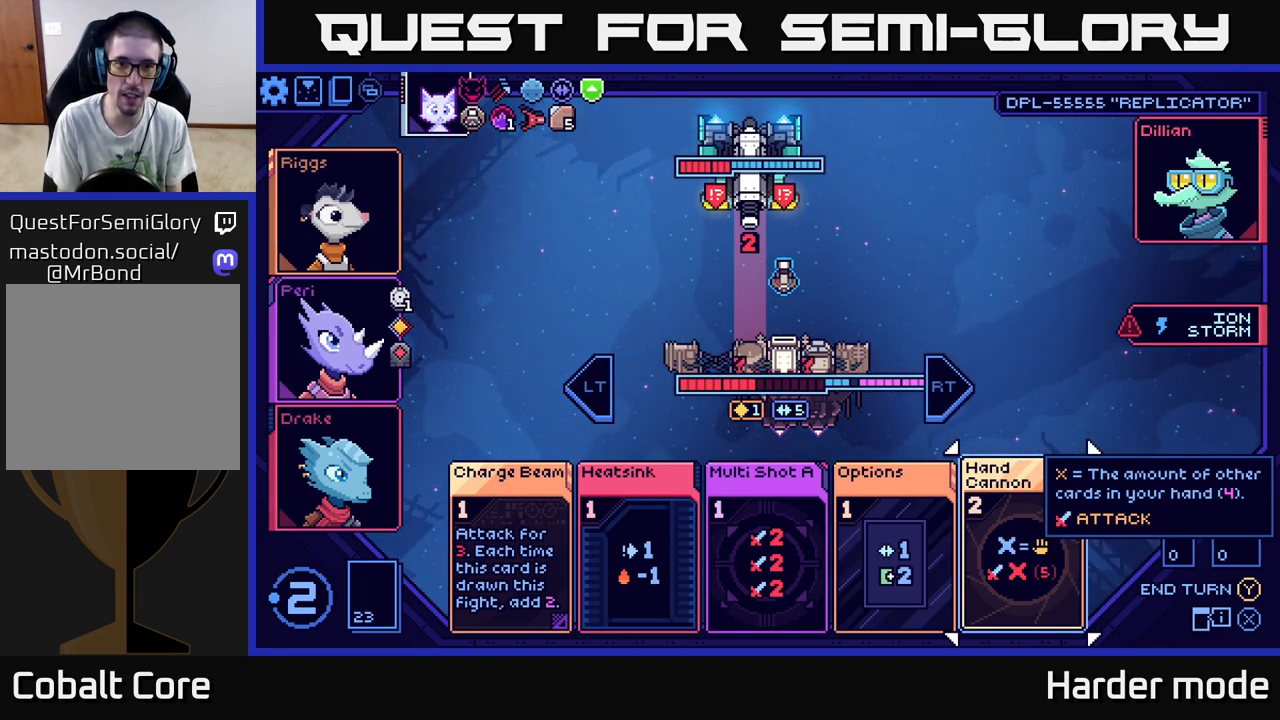
{"buttons": [], "left_stick": "center", "events": [[283, "A", "down"], [350, "A", "up"]]}
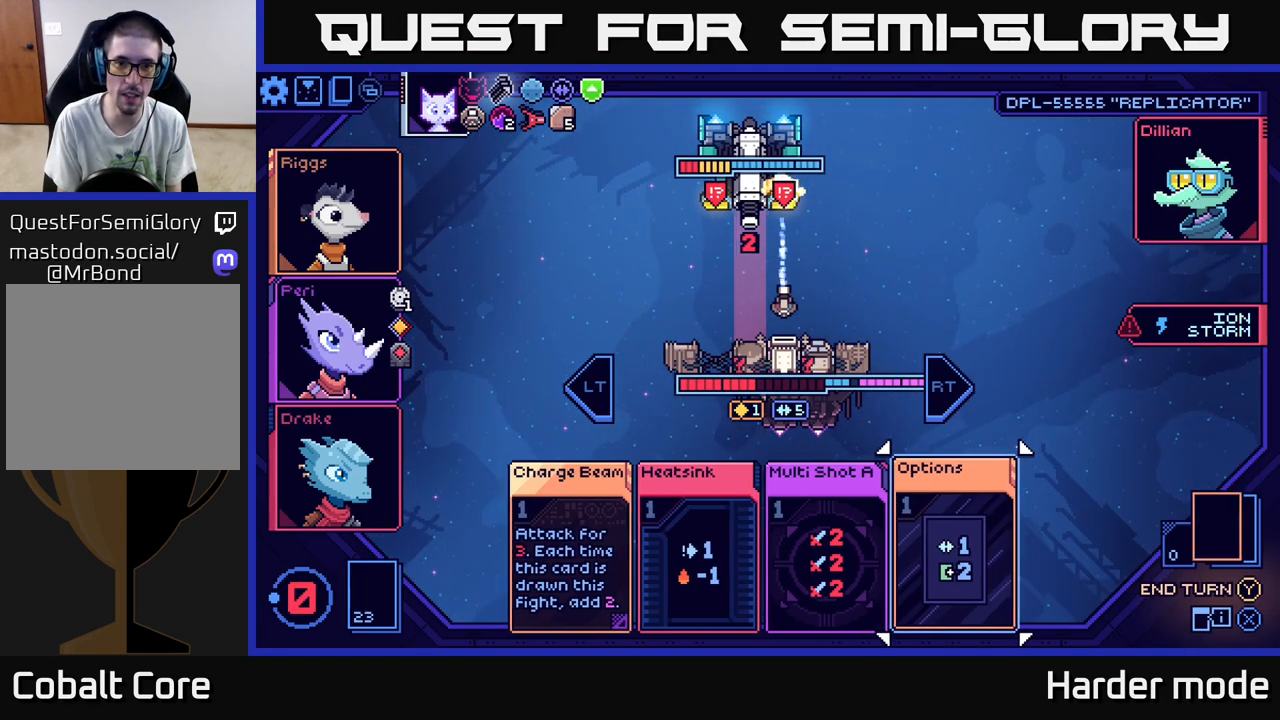
{"buttons": [], "left_stick": "center", "events": []}
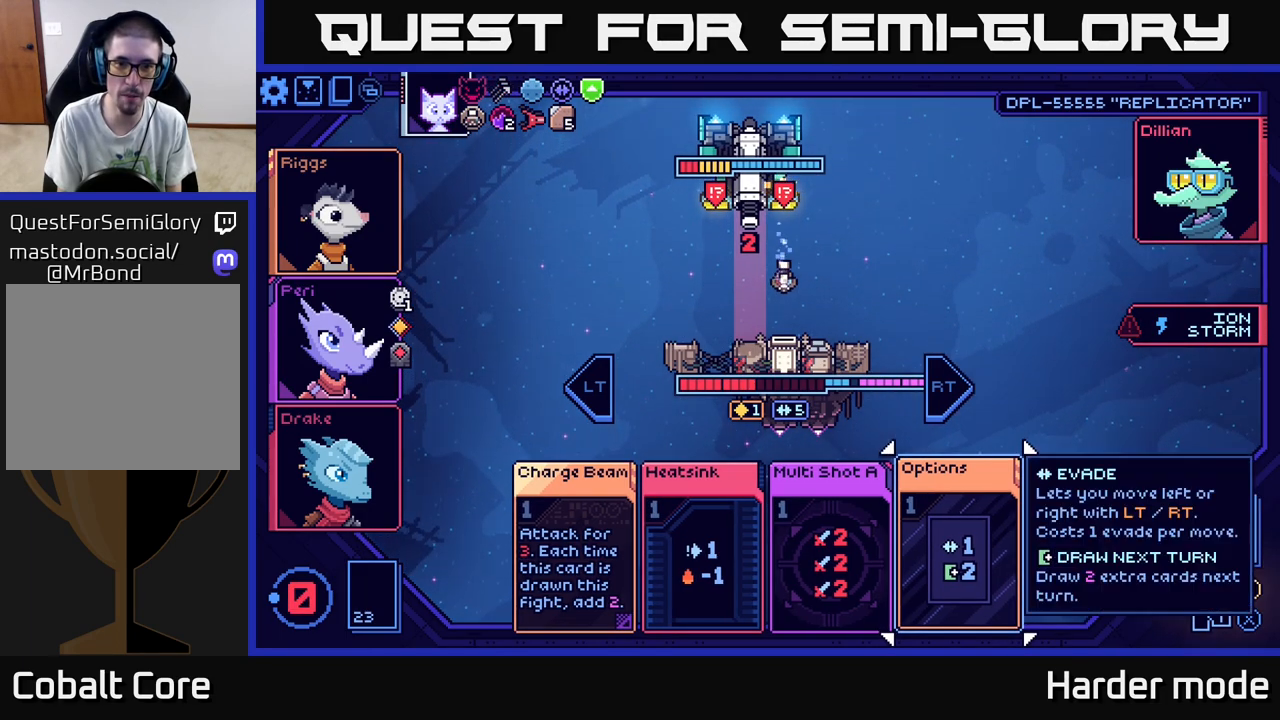
{"buttons": [], "left_stick": "center", "events": []}
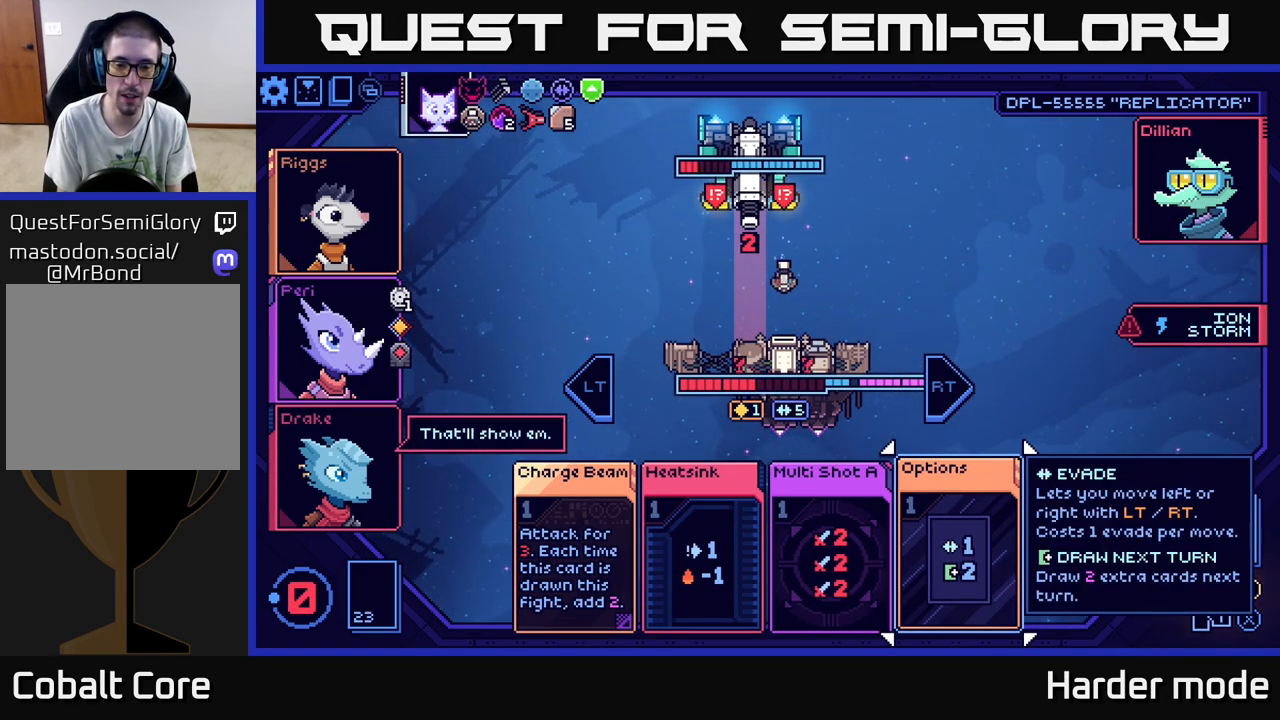
{"buttons": [], "left_stick": "left", "events": [[417, "left_stick", "left"]]}
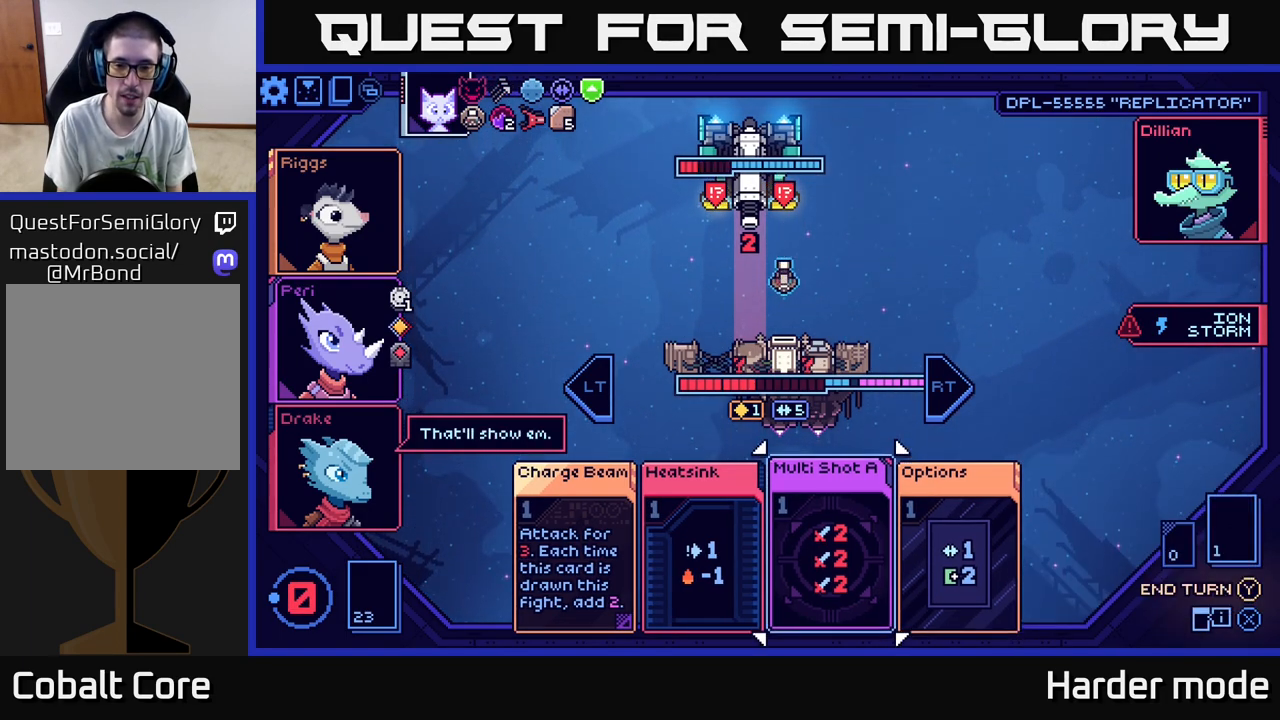
{"buttons": [], "left_stick": "center", "events": [[117, "left_stick", "center"]]}